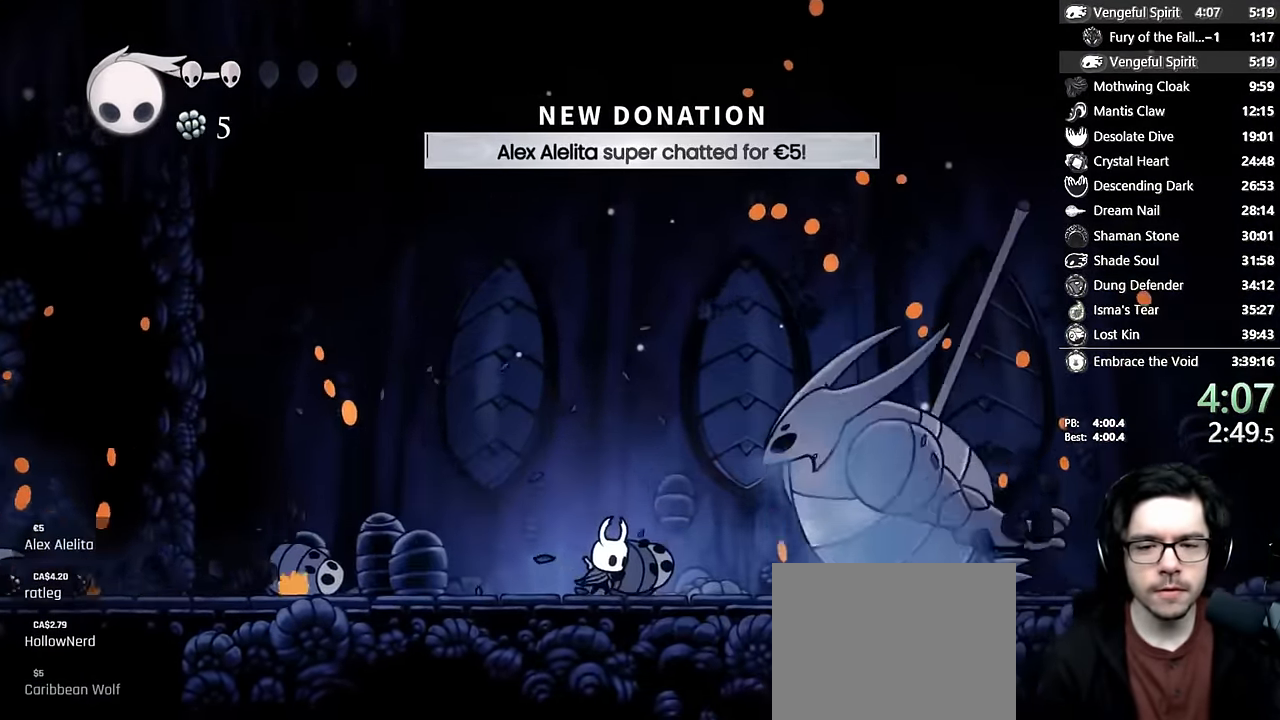
Gameplay with a controller (Xbox layout); each line is a JSON object with the inputs held at the frame after it (dt_ms = milliseconds from this image to that frame). "events" lists button and stick changes between this image and that frame as [ms after this image, input, new state], when the widget could be followed in between. Not read: L3 R3.
{"dt_ms": 500, "buttons": ["B"], "left_stick": "center", "right_stick": "center", "events": [[17, "DPAD_RIGHT", "up"]]}
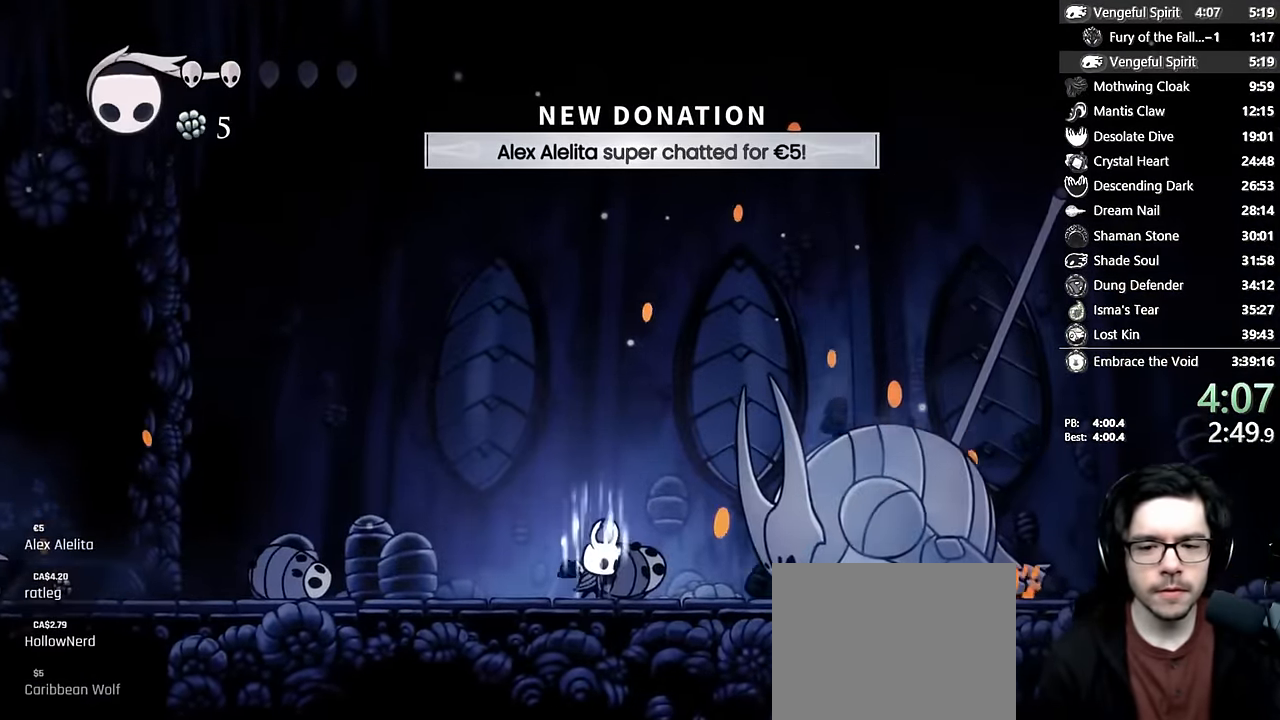
{"dt_ms": 500, "buttons": ["B"], "left_stick": "center", "right_stick": "center", "events": []}
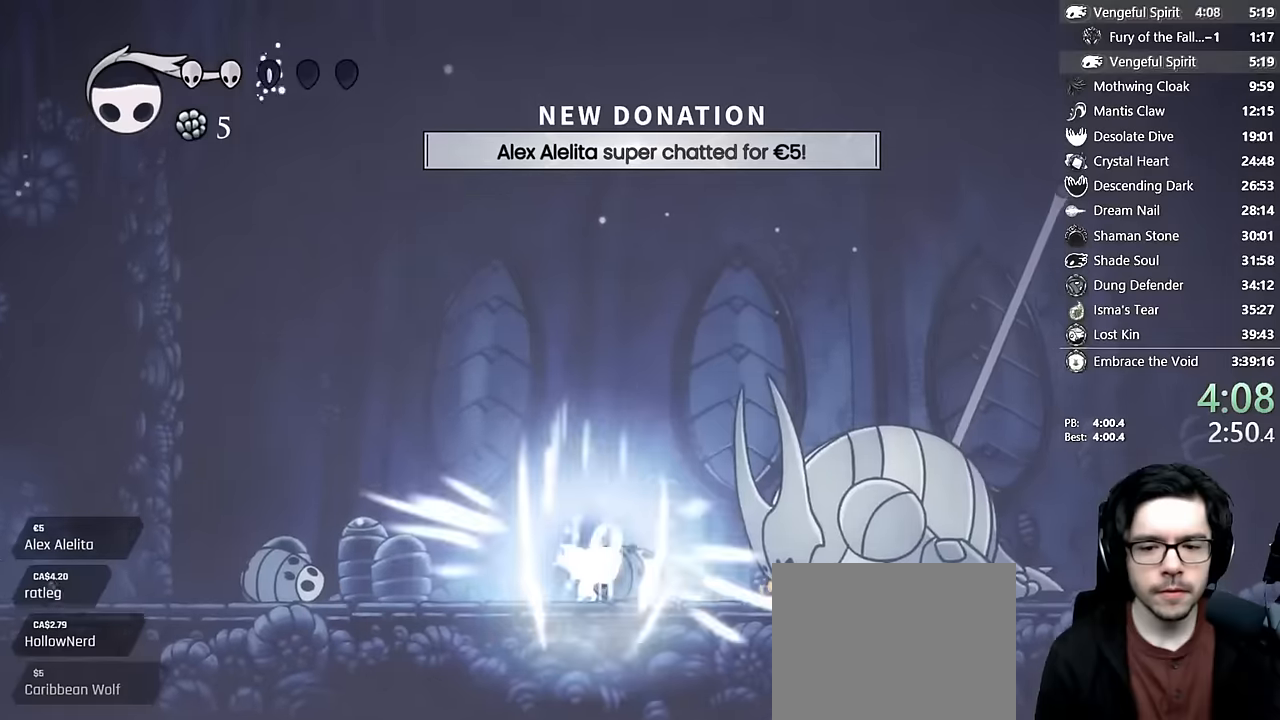
{"dt_ms": 500, "buttons": ["DPAD_RIGHT"], "left_stick": "center", "right_stick": "center", "events": [[166, "B", "up"], [283, "DPAD_RIGHT", "down"]]}
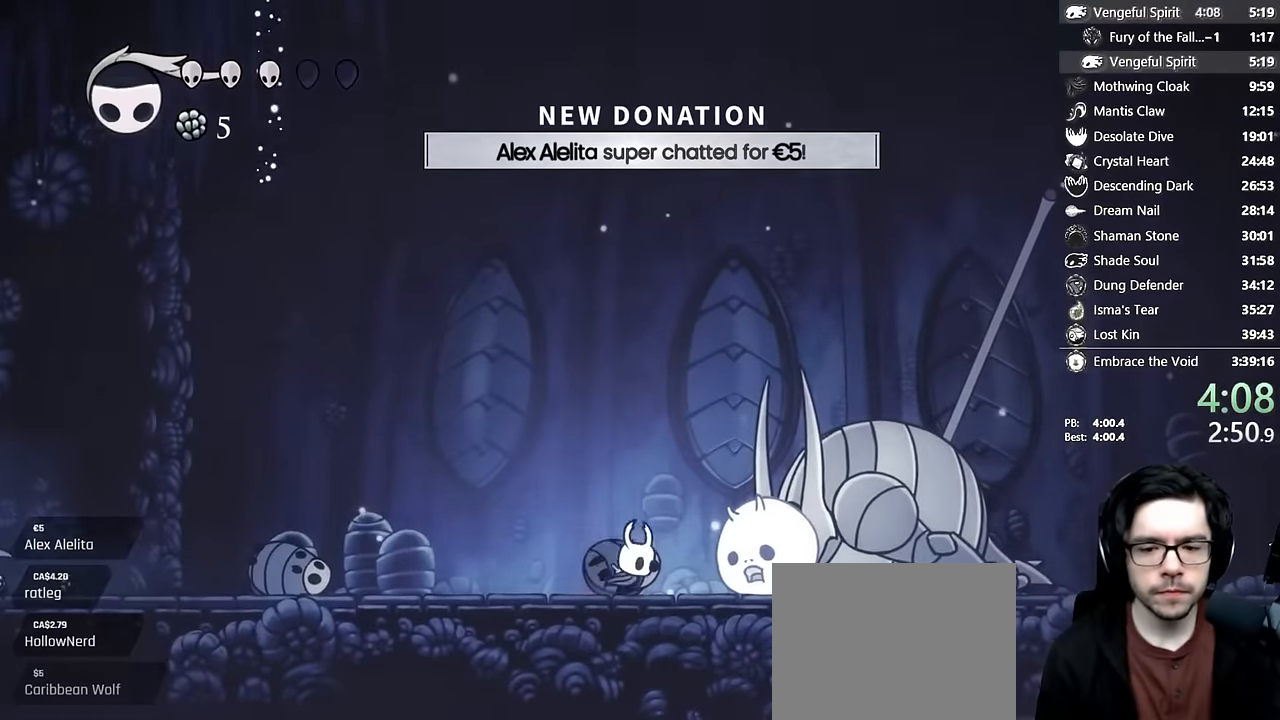
{"dt_ms": 500, "buttons": ["X"], "left_stick": "center", "right_stick": "center", "events": [[66, "X", "down"], [166, "DPAD_RIGHT", "up"], [350, "X", "up"], [366, "DPAD_RIGHT", "down"], [450, "X", "down"], [483, "DPAD_RIGHT", "up"]]}
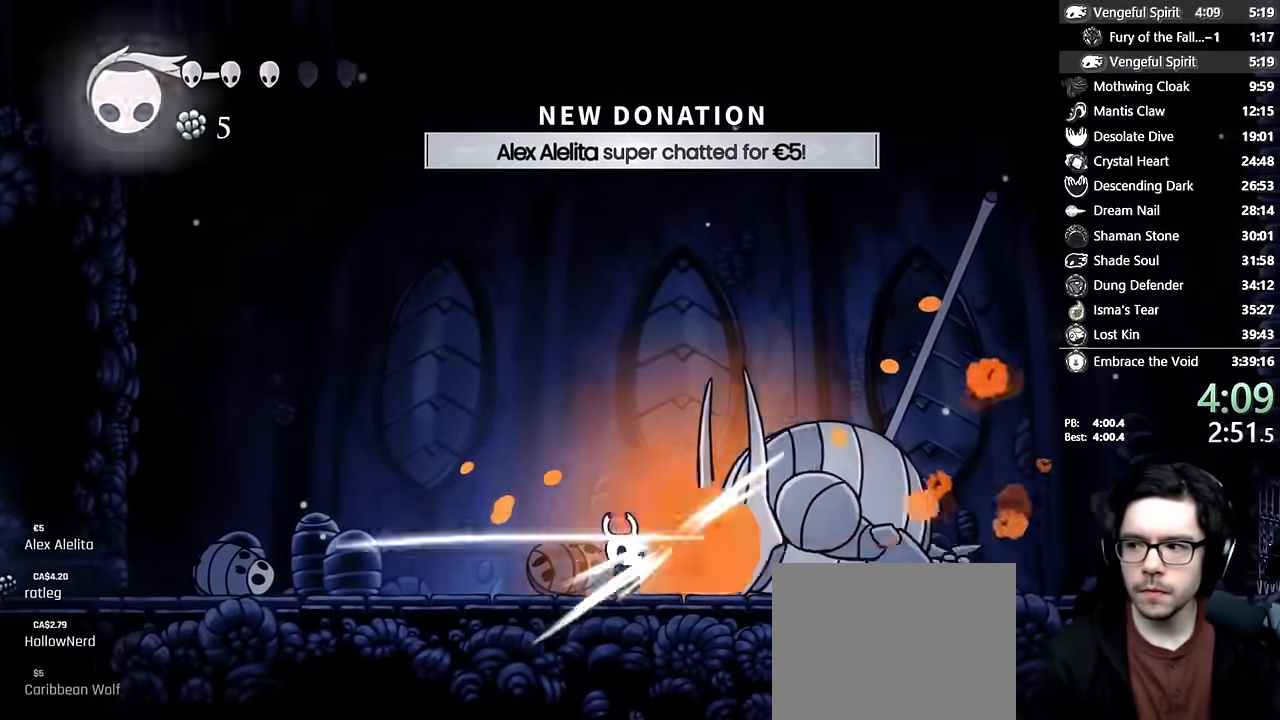
{"dt_ms": 500, "buttons": ["X"], "left_stick": "center", "right_stick": "center", "events": [[250, "X", "up"], [316, "DPAD_RIGHT", "down"], [366, "X", "down"], [400, "DPAD_RIGHT", "up"]]}
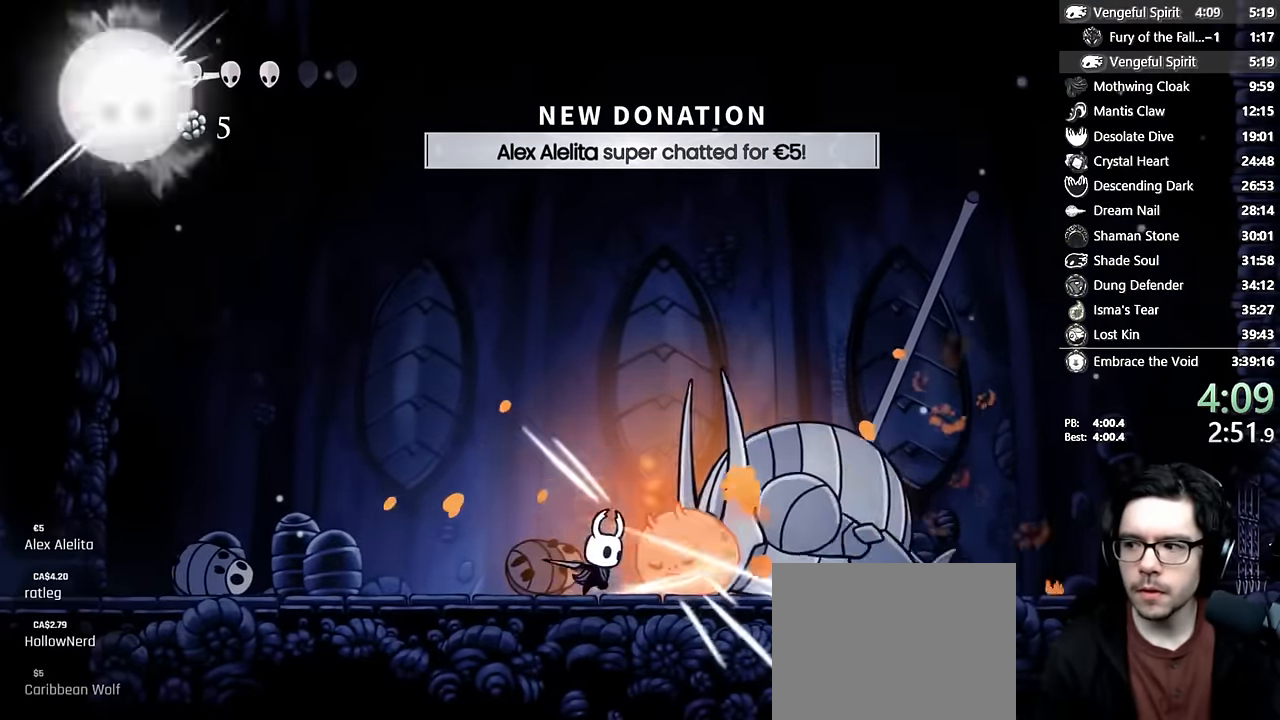
{"dt_ms": 500, "buttons": ["X"], "left_stick": "center", "right_stick": "center", "events": [[166, "X", "up"], [233, "DPAD_RIGHT", "down"], [266, "DPAD_RIGHT", "up"], [266, "X", "down"]]}
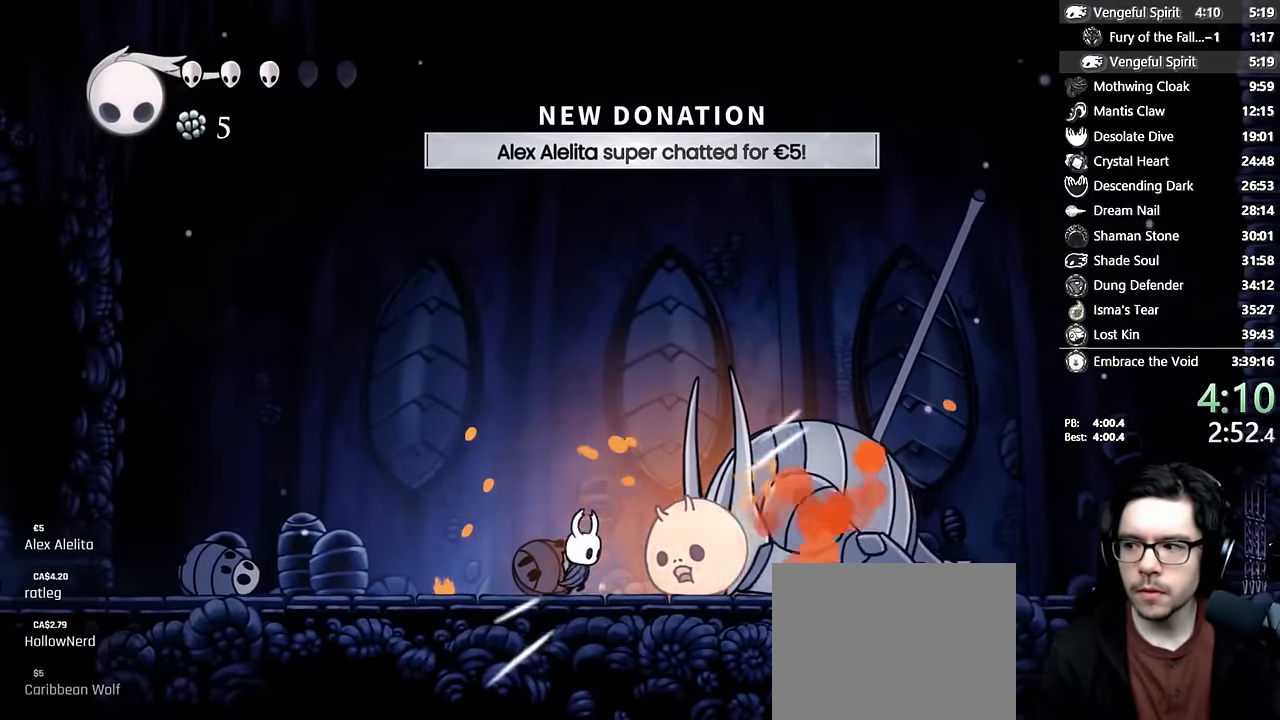
{"dt_ms": 1000, "buttons": ["X"], "left_stick": "center", "right_stick": "center"}
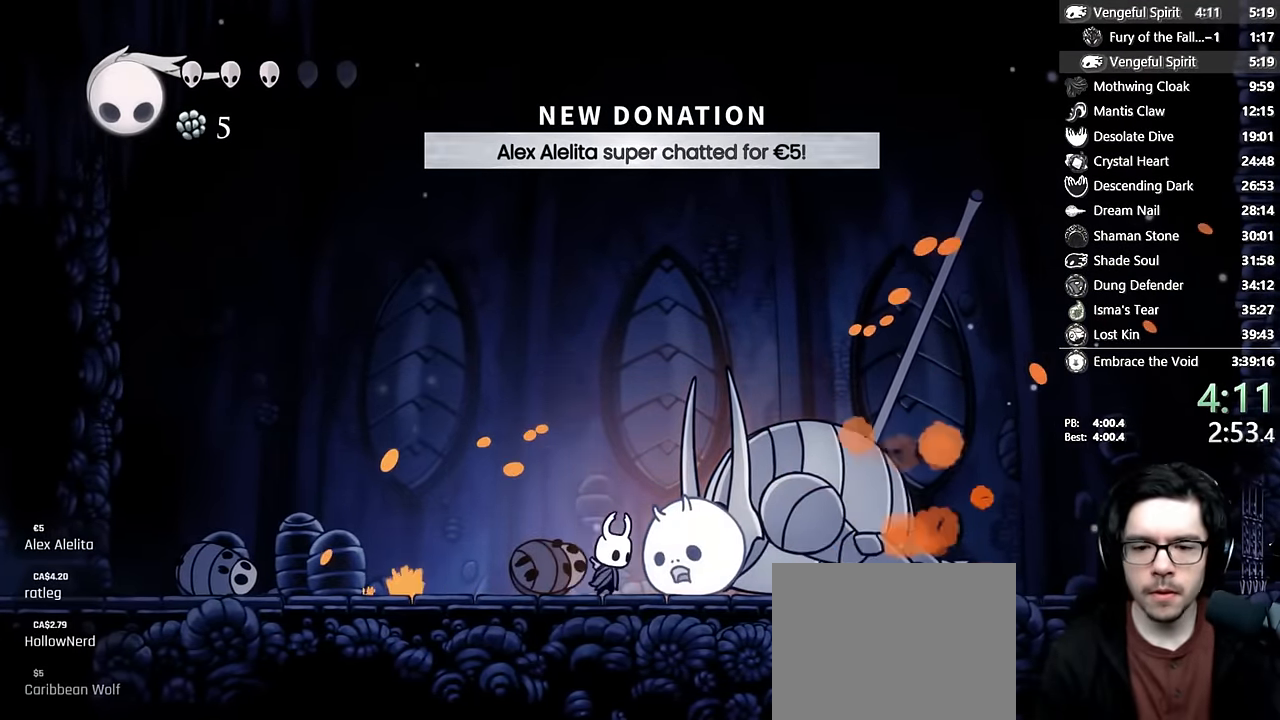
{"dt_ms": 500, "buttons": ["X"], "left_stick": "center", "right_stick": "center"}
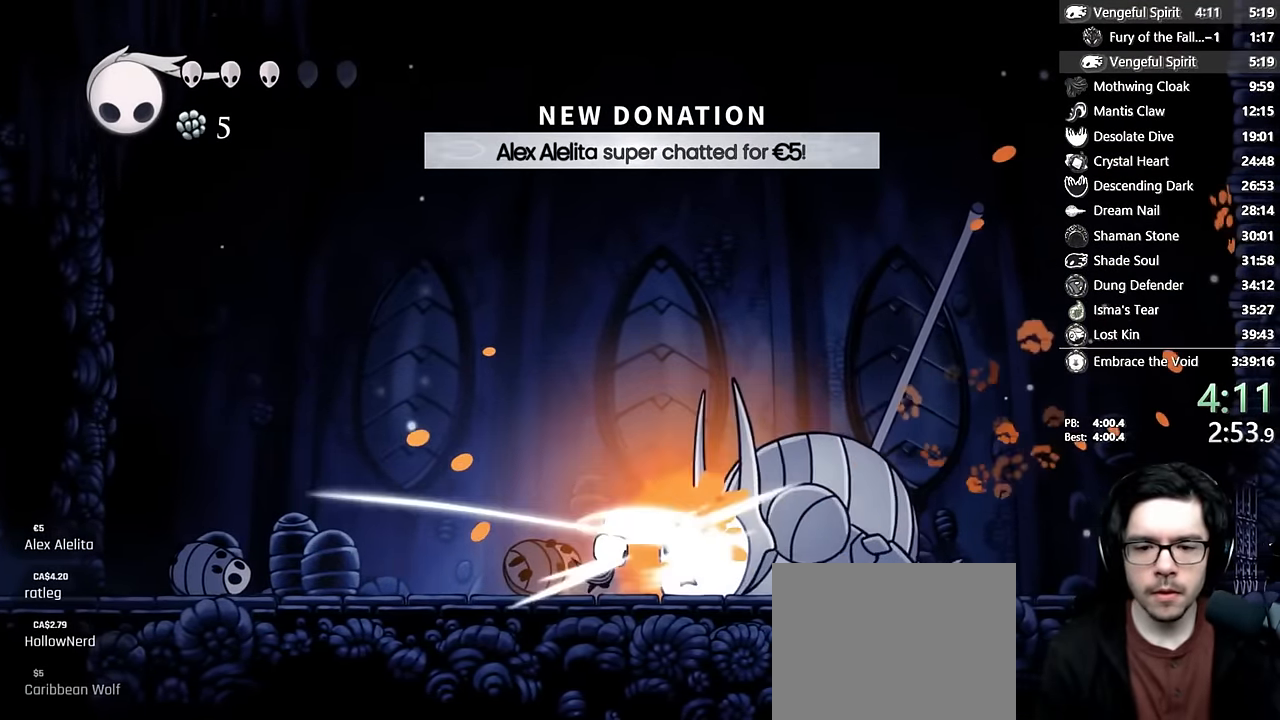
{"dt_ms": 500, "buttons": ["X"], "left_stick": "center", "right_stick": "center", "events": [[183, "X", "up"], [250, "DPAD_RIGHT", "down"], [450, "DPAD_RIGHT", "up"], [483, "X", "down"]]}
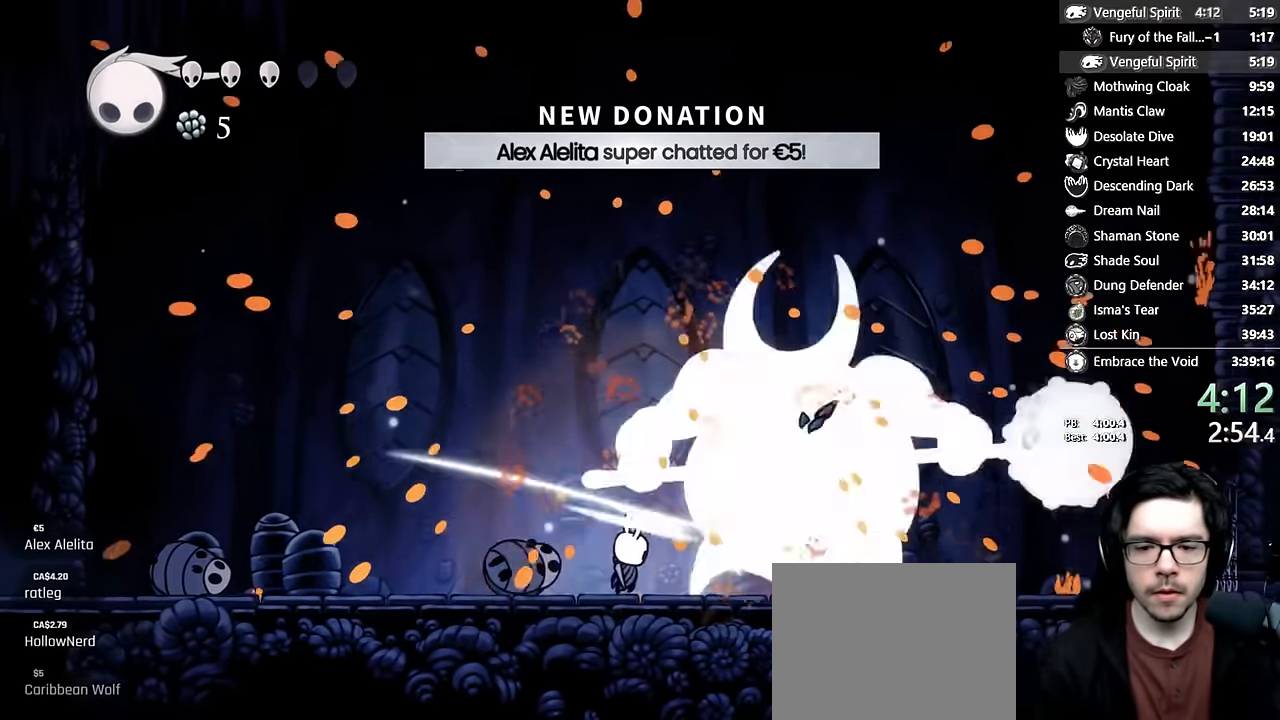
{"dt_ms": 500, "buttons": ["X"], "left_stick": "center", "right_stick": "center"}
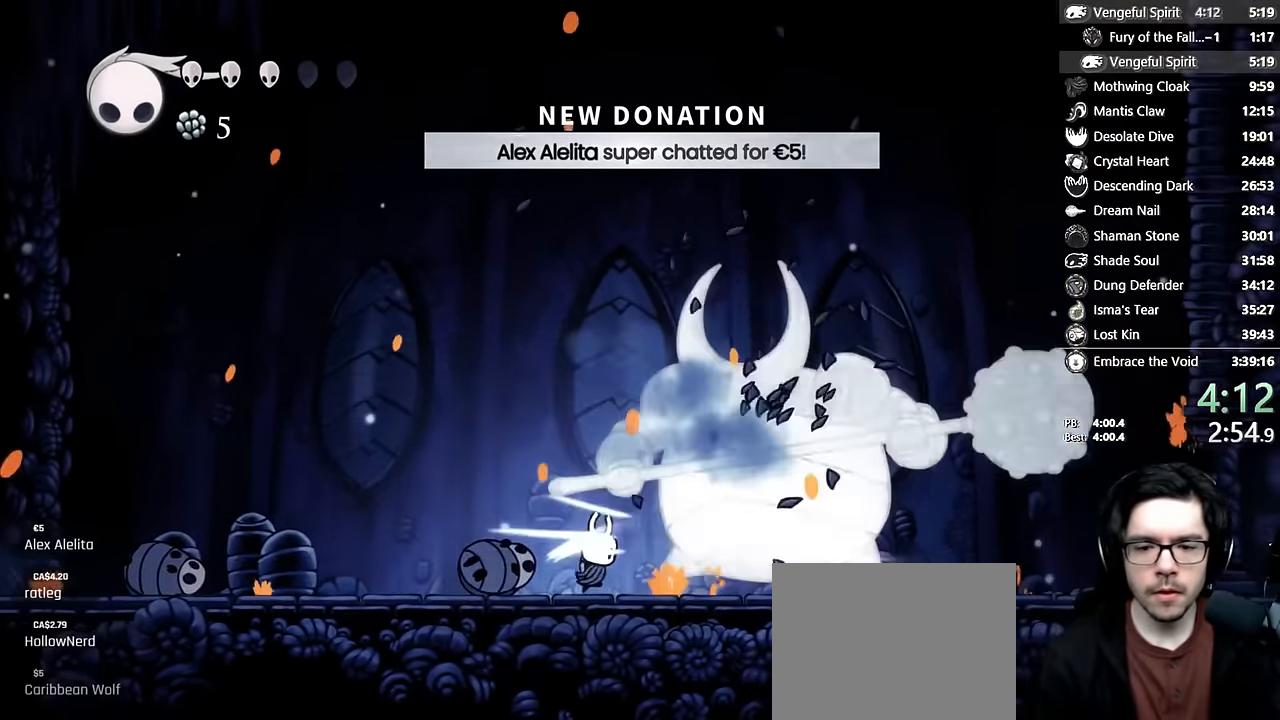
{"dt_ms": 500, "buttons": ["DPAD_RIGHT"], "left_stick": "center", "right_stick": "center"}
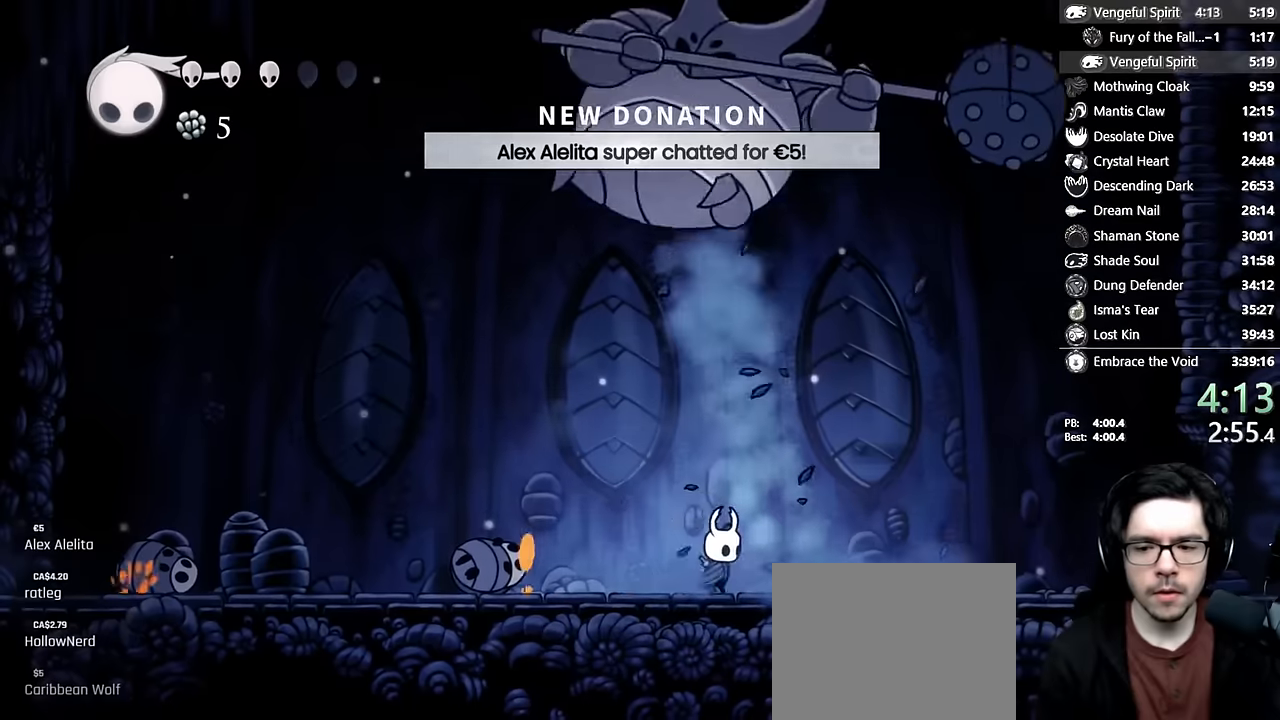
{"dt_ms": 500, "buttons": ["DPAD_RIGHT"], "left_stick": "center", "right_stick": "center", "events": []}
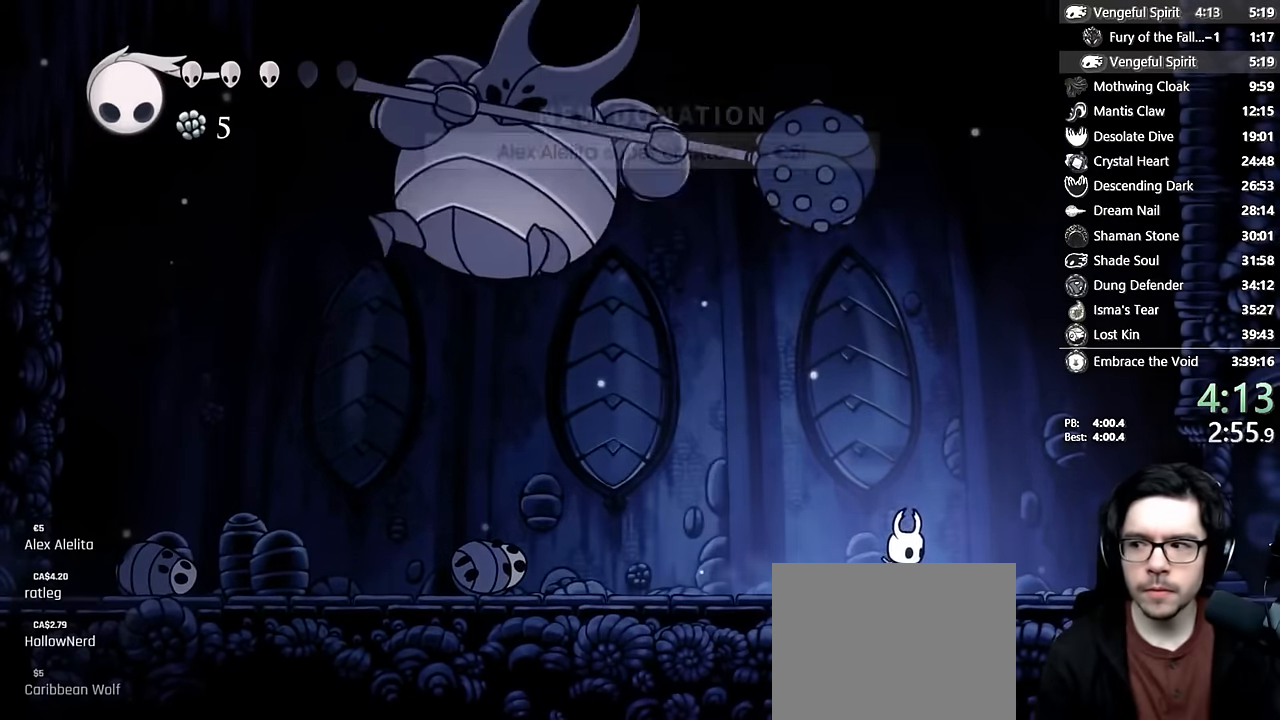
{"dt_ms": 500, "buttons": ["DPAD_RIGHT"], "left_stick": "center", "right_stick": "center", "events": []}
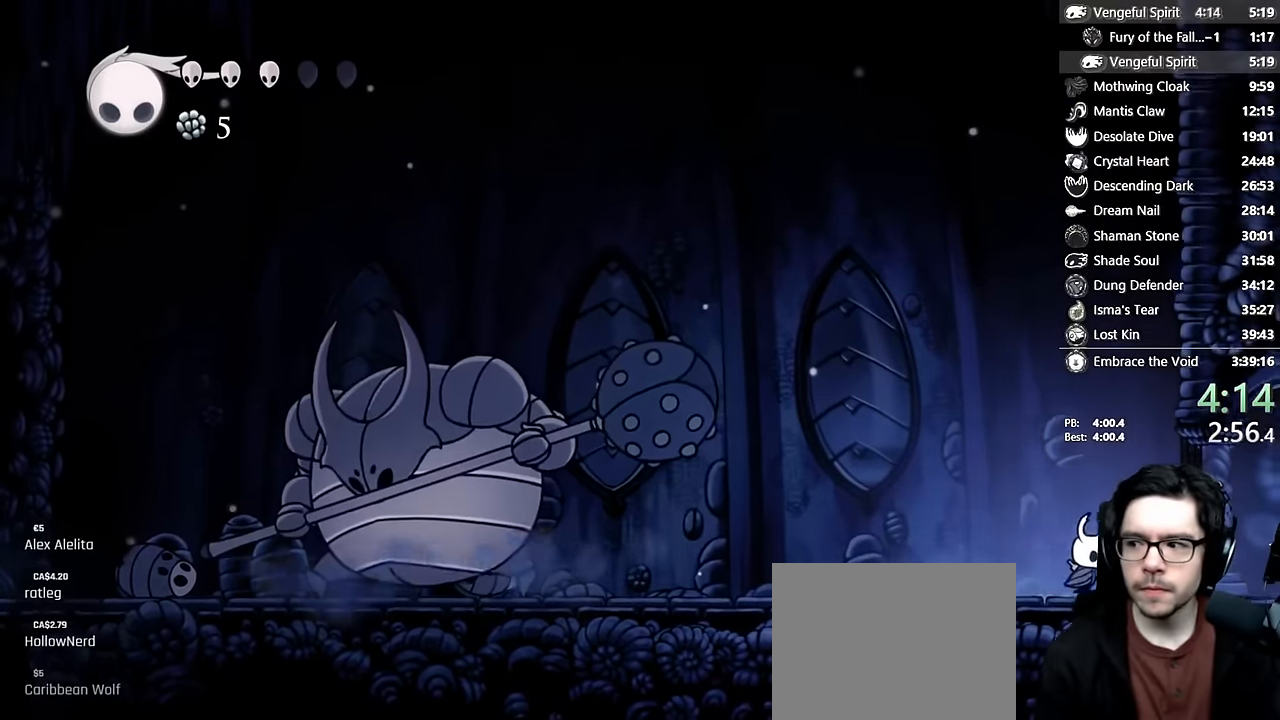
{"dt_ms": 500, "buttons": ["B"], "left_stick": "center", "right_stick": "center", "events": [[16, "B", "down"], [366, "DPAD_RIGHT", "up"]]}
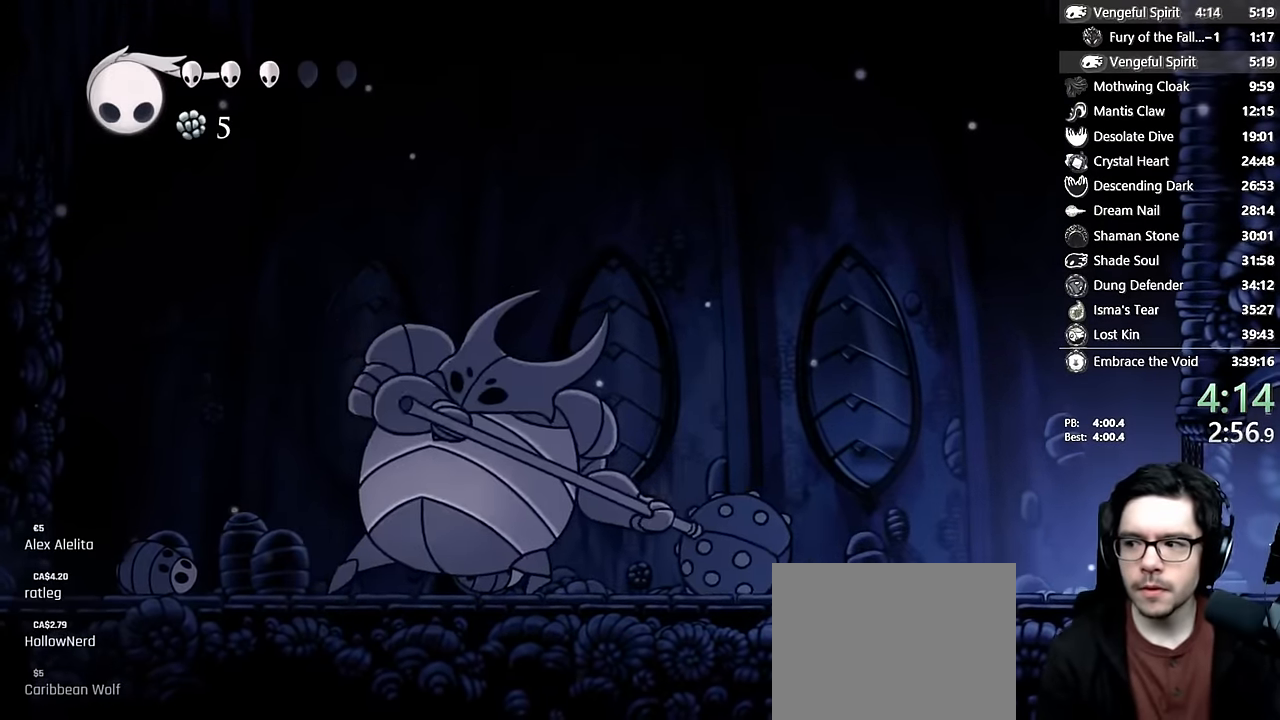
{"dt_ms": 500, "buttons": ["B"], "left_stick": "center", "right_stick": "center", "events": []}
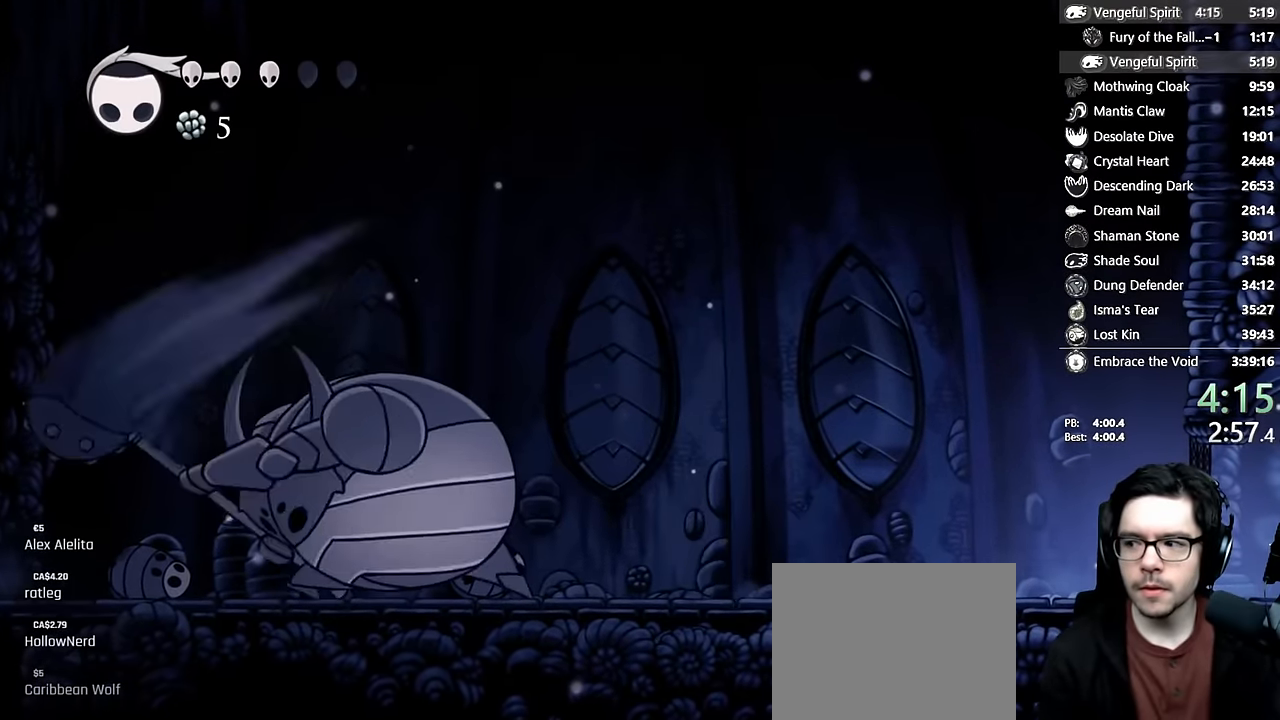
{"dt_ms": 500, "buttons": ["B"], "left_stick": "center", "right_stick": "center", "events": []}
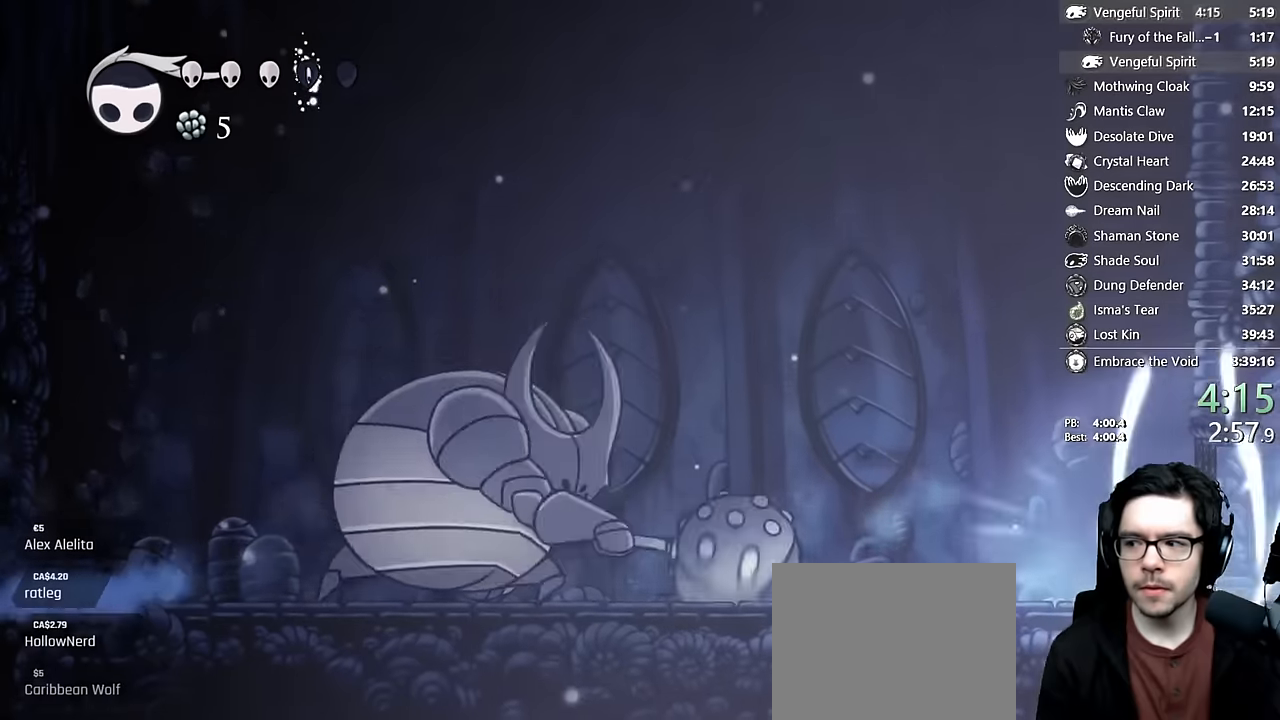
{"dt_ms": 500, "buttons": ["B"], "left_stick": "center", "right_stick": "center", "events": []}
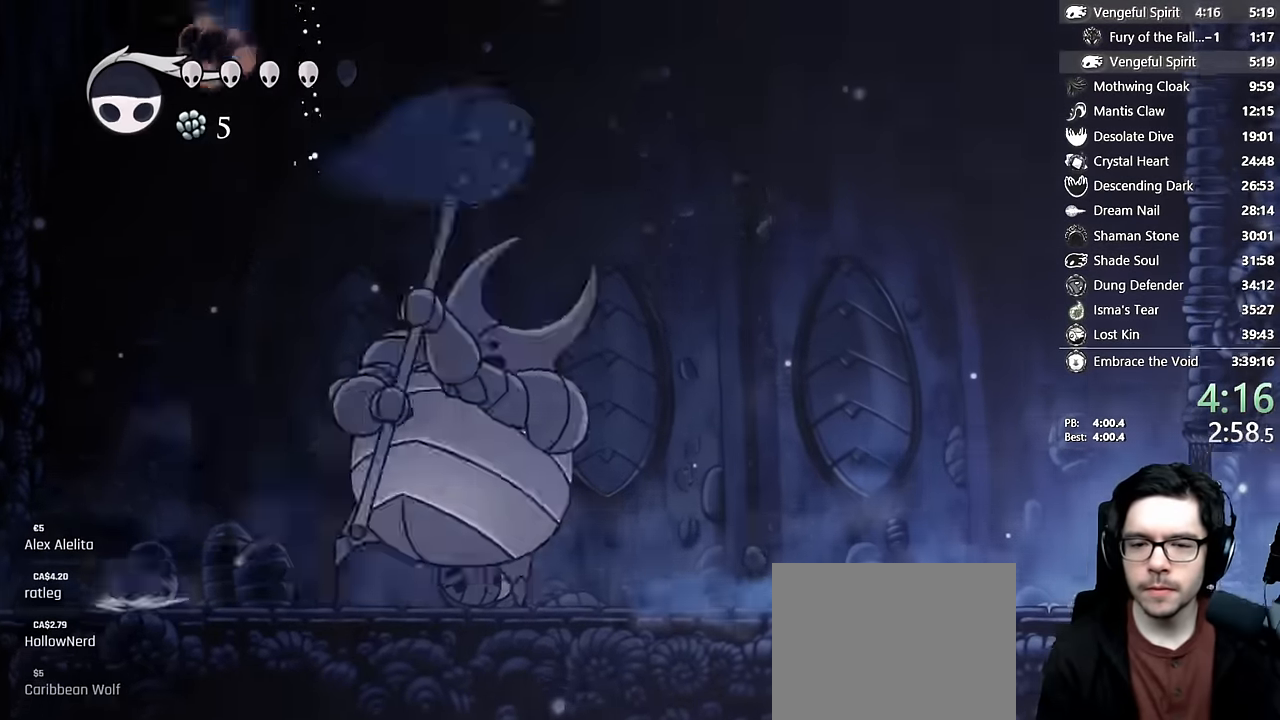
{"dt_ms": 500, "buttons": ["B"], "left_stick": "center", "right_stick": "center", "events": []}
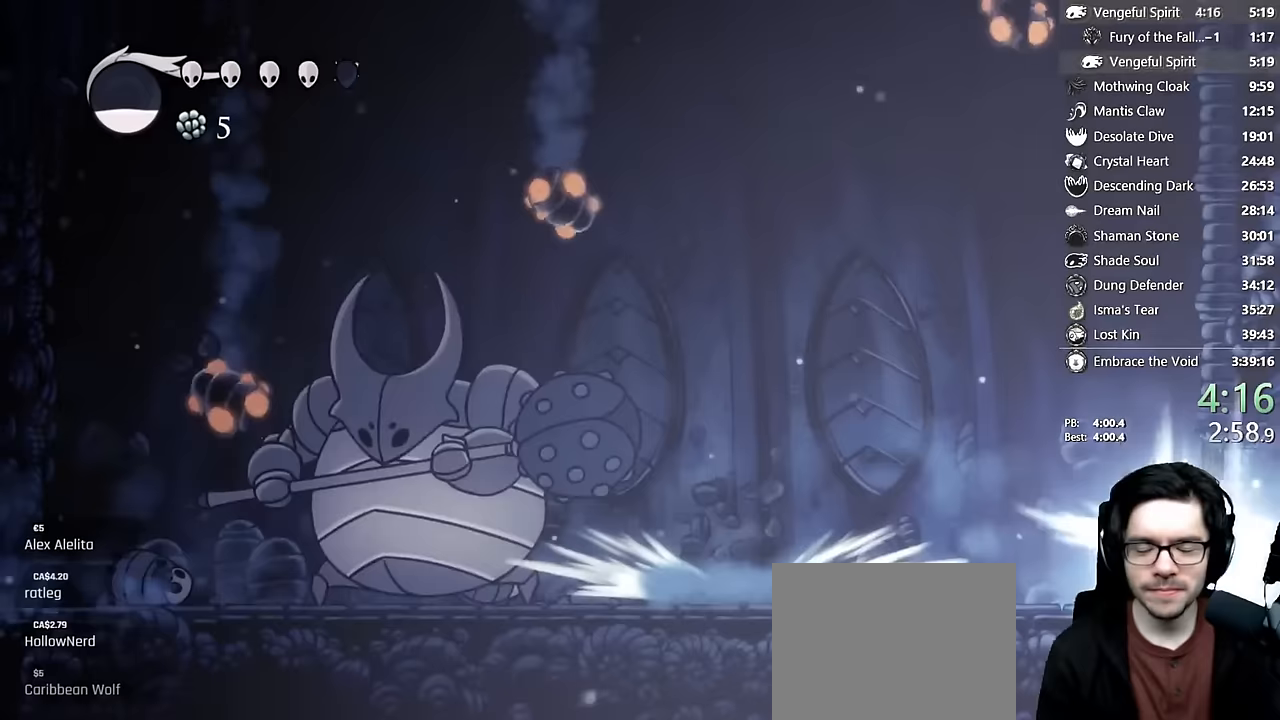
{"dt_ms": 500, "buttons": ["B"], "left_stick": "center", "right_stick": "center", "events": []}
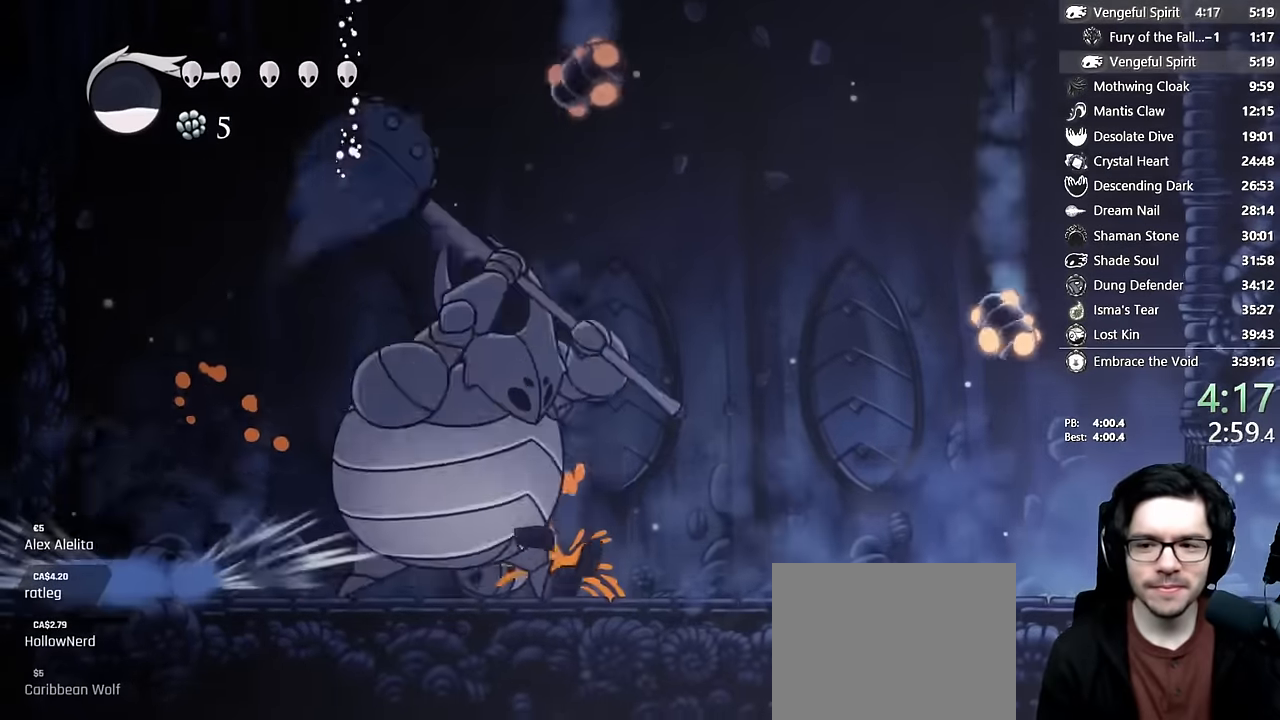
{"dt_ms": 500, "buttons": ["B"], "left_stick": "center", "right_stick": "center", "events": []}
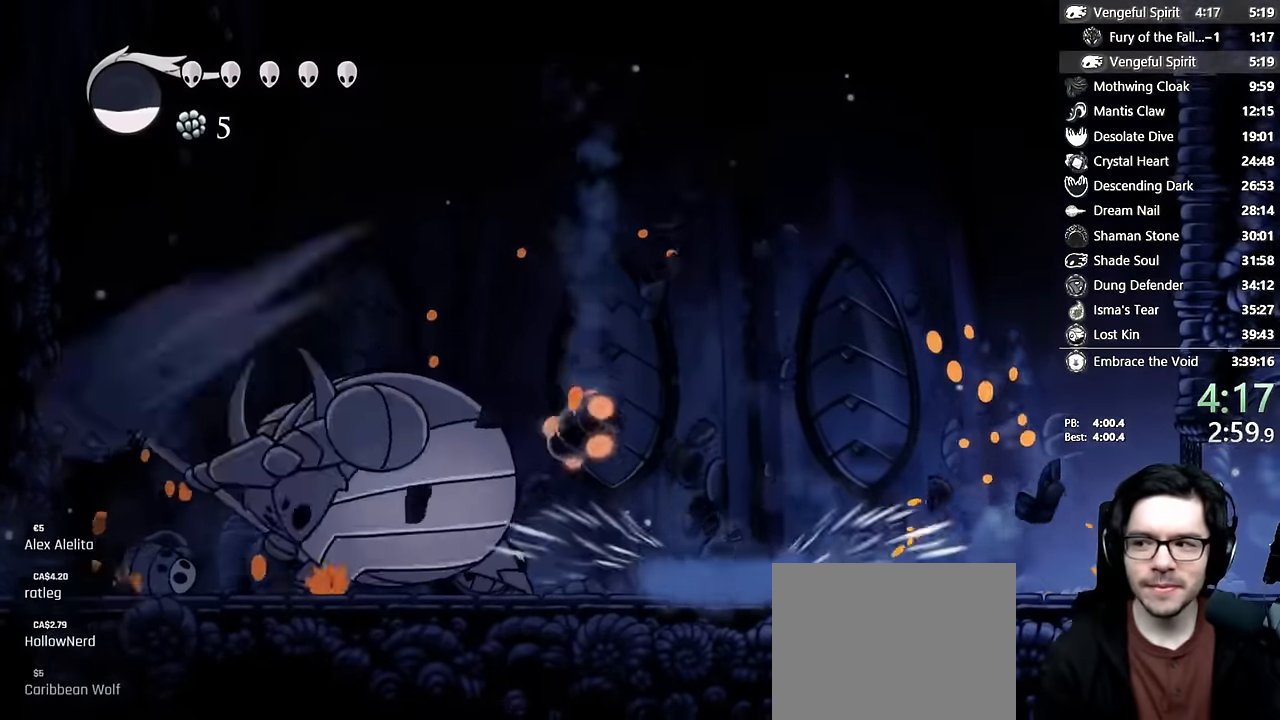
{"dt_ms": 500, "buttons": ["B"], "left_stick": "center", "right_stick": "center", "events": []}
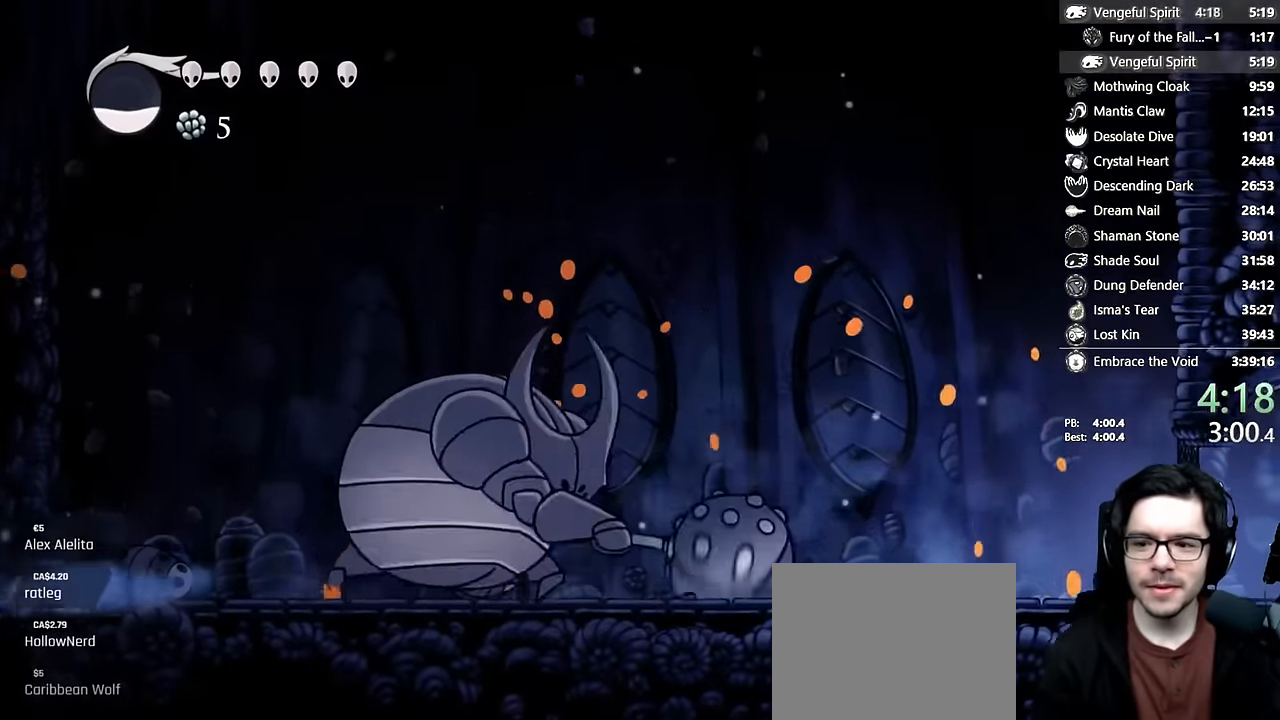
{"dt_ms": 500, "buttons": ["DPAD_LEFT"], "left_stick": "center", "right_stick": "center", "events": [[250, "B", "up"], [467, "DPAD_LEFT", "down"]]}
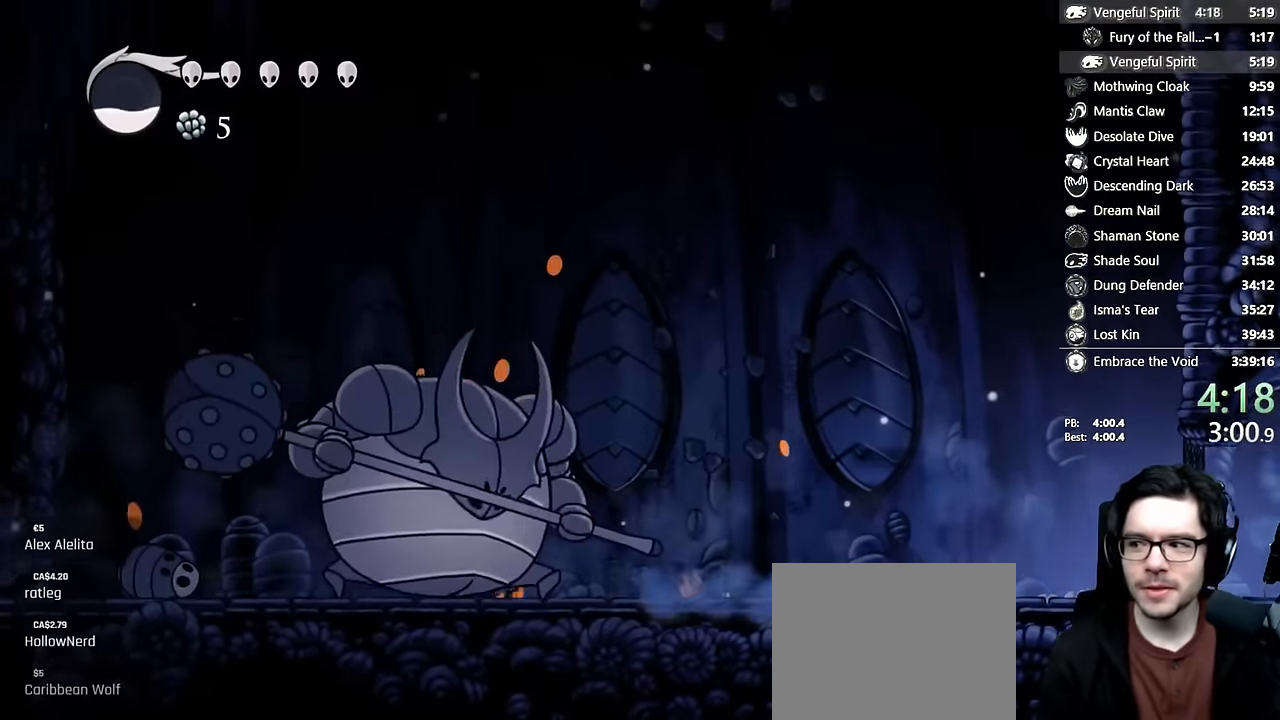
{"dt_ms": 500, "buttons": [], "left_stick": "center", "right_stick": "center", "events": [[100, "DPAD_LEFT", "up"], [383, "A", "down"], [500, "A", "up"]]}
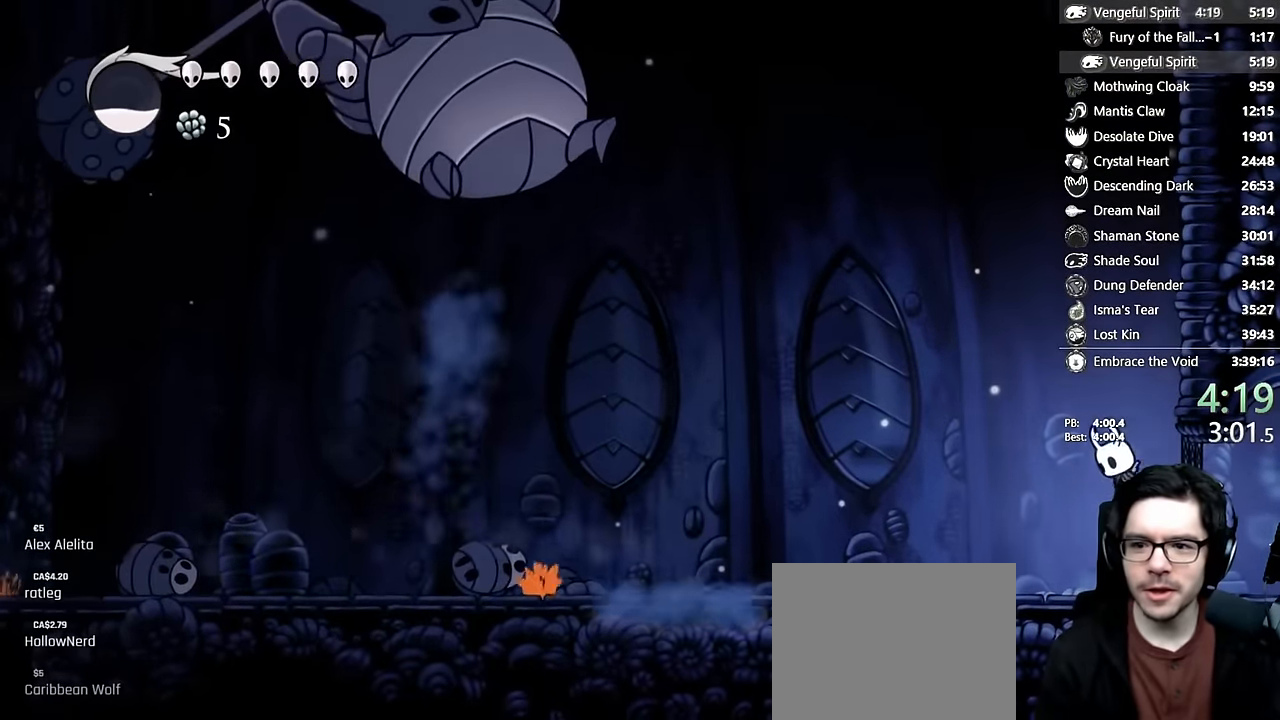
{"dt_ms": 500, "buttons": [], "left_stick": "center", "right_stick": "center", "events": [[250, "DPAD_LEFT", "down"], [383, "DPAD_LEFT", "up"], [400, "A", "down"], [450, "A", "up"]]}
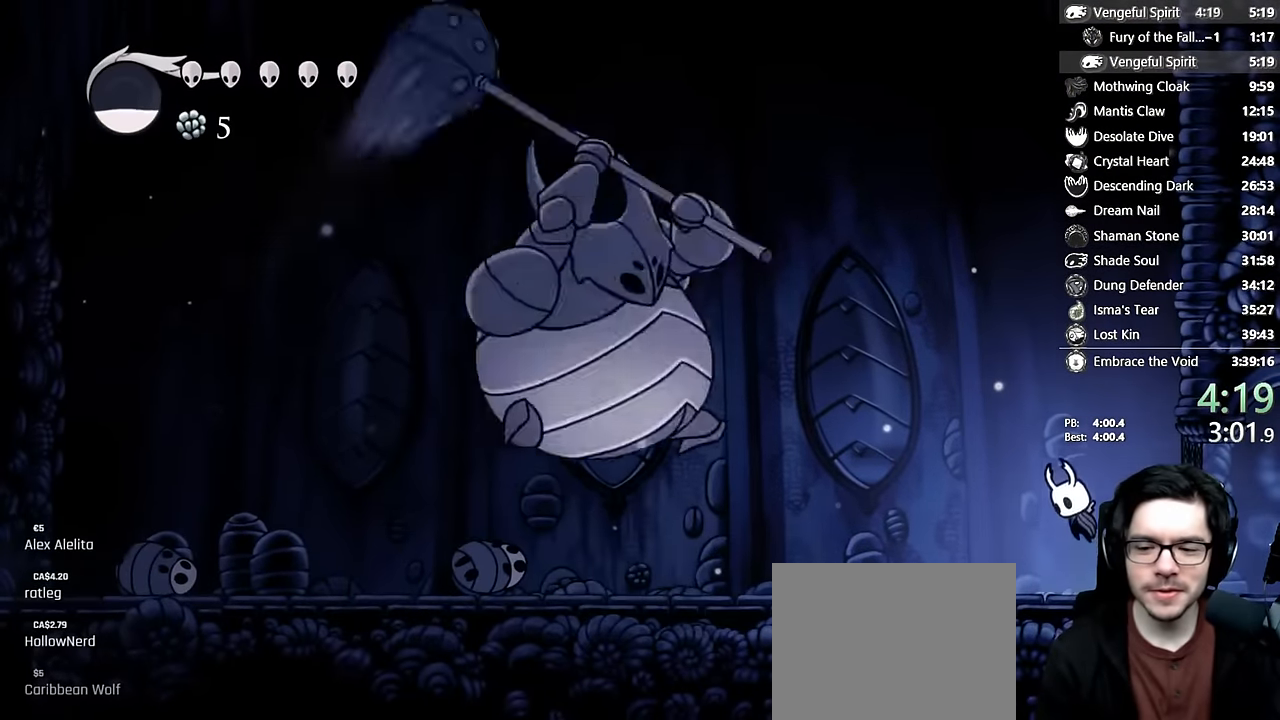
{"dt_ms": 500, "buttons": ["DPAD_LEFT"], "left_stick": "center", "right_stick": "center", "events": [[133, "DPAD_LEFT", "down"]]}
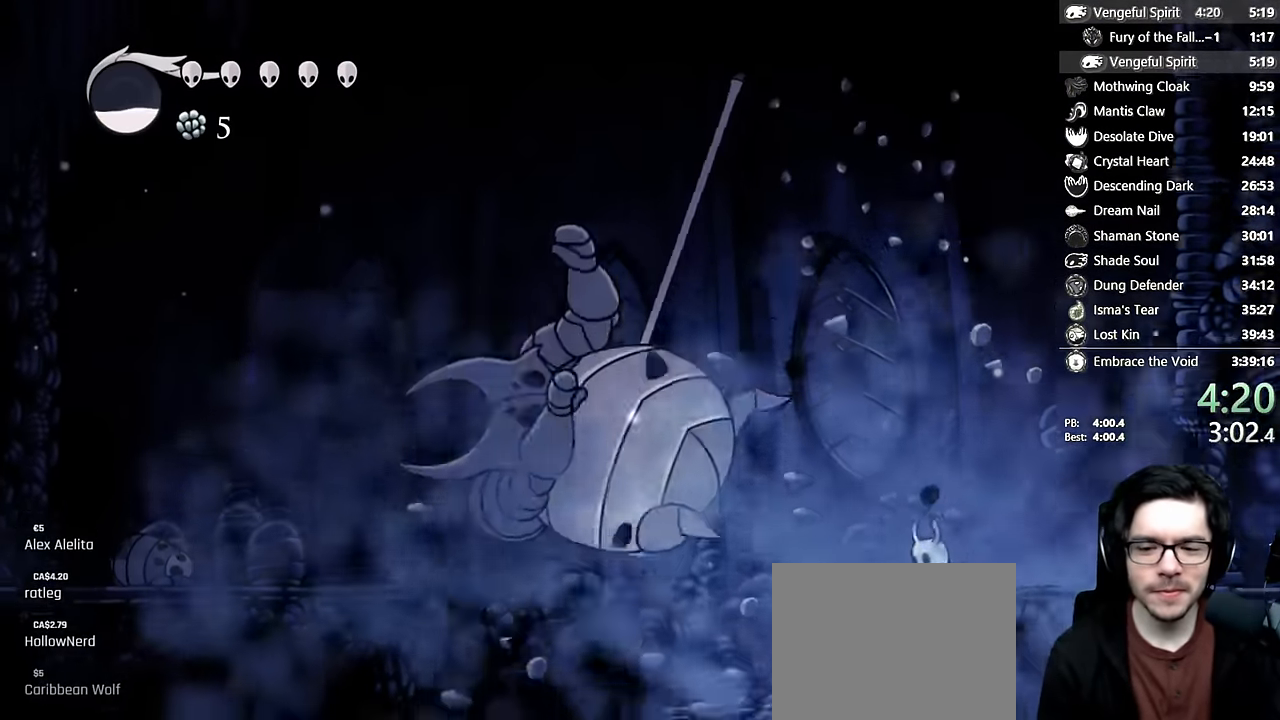
{"dt_ms": 500, "buttons": ["DPAD_LEFT"], "left_stick": "center", "right_stick": "center", "events": []}
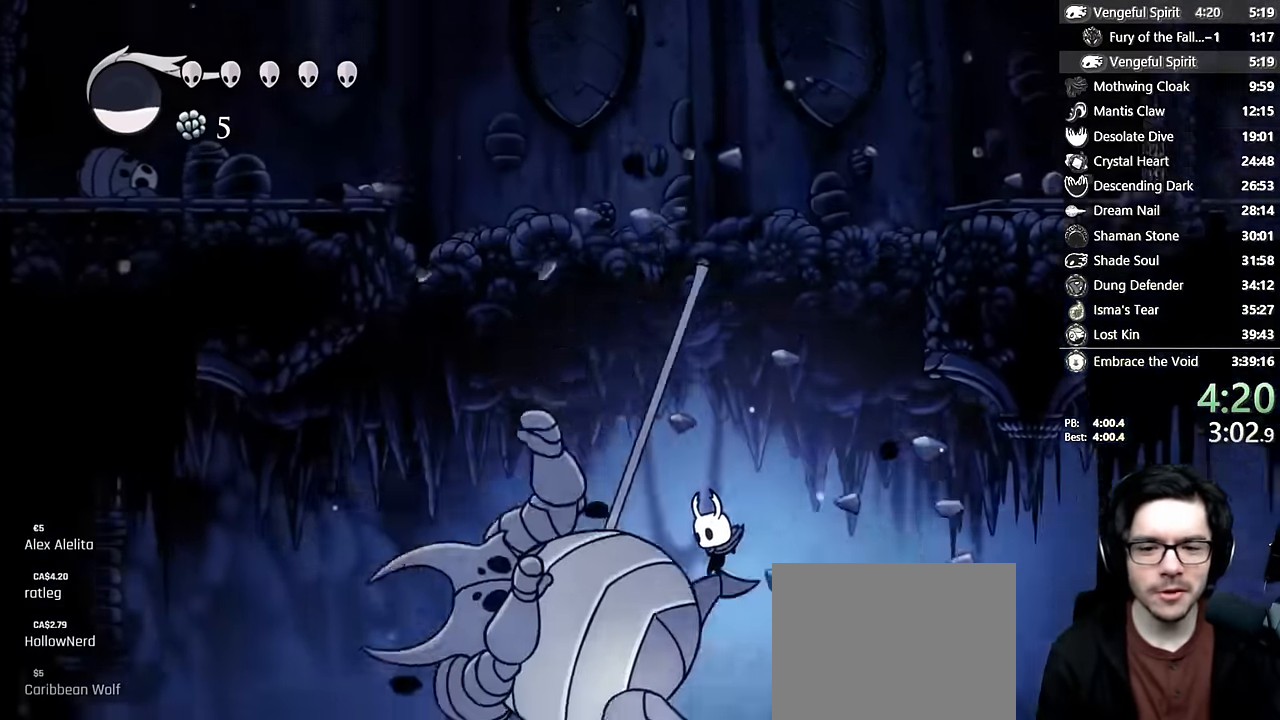
{"dt_ms": 500, "buttons": ["DPAD_DOWN"], "left_stick": "center", "right_stick": "center"}
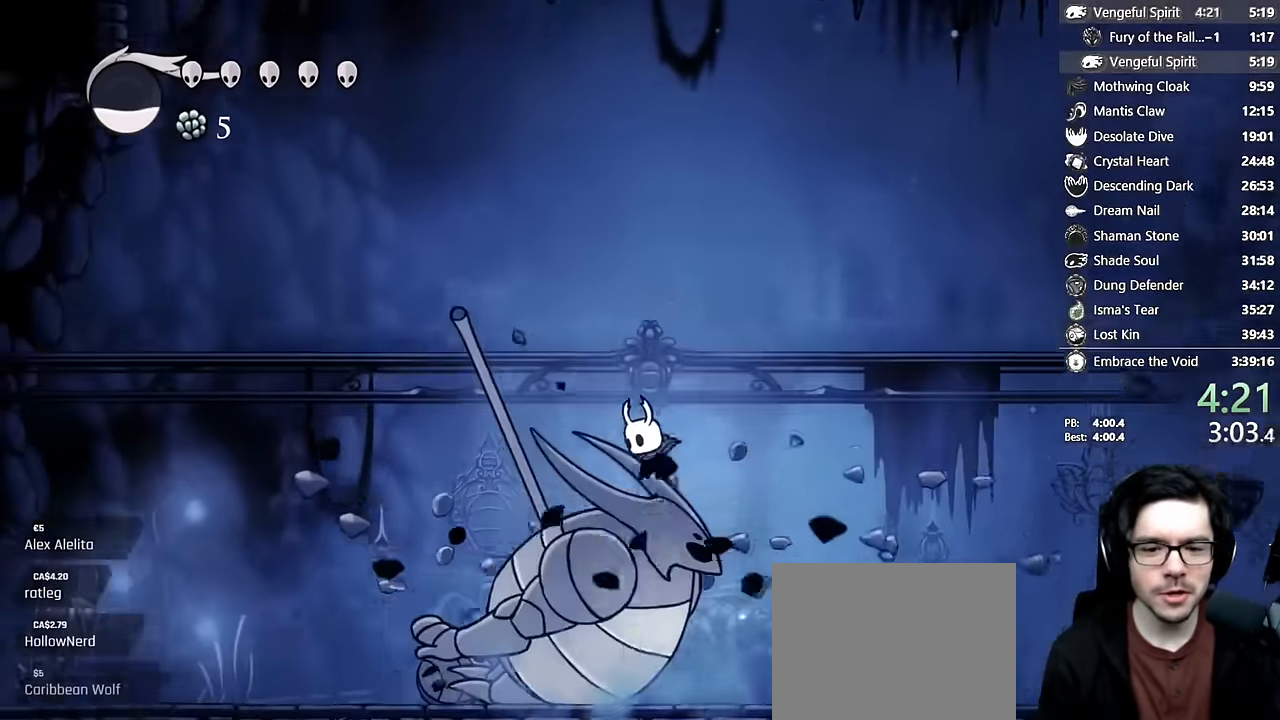
{"dt_ms": 500, "buttons": ["DPAD_RIGHT"], "left_stick": "center", "right_stick": "center"}
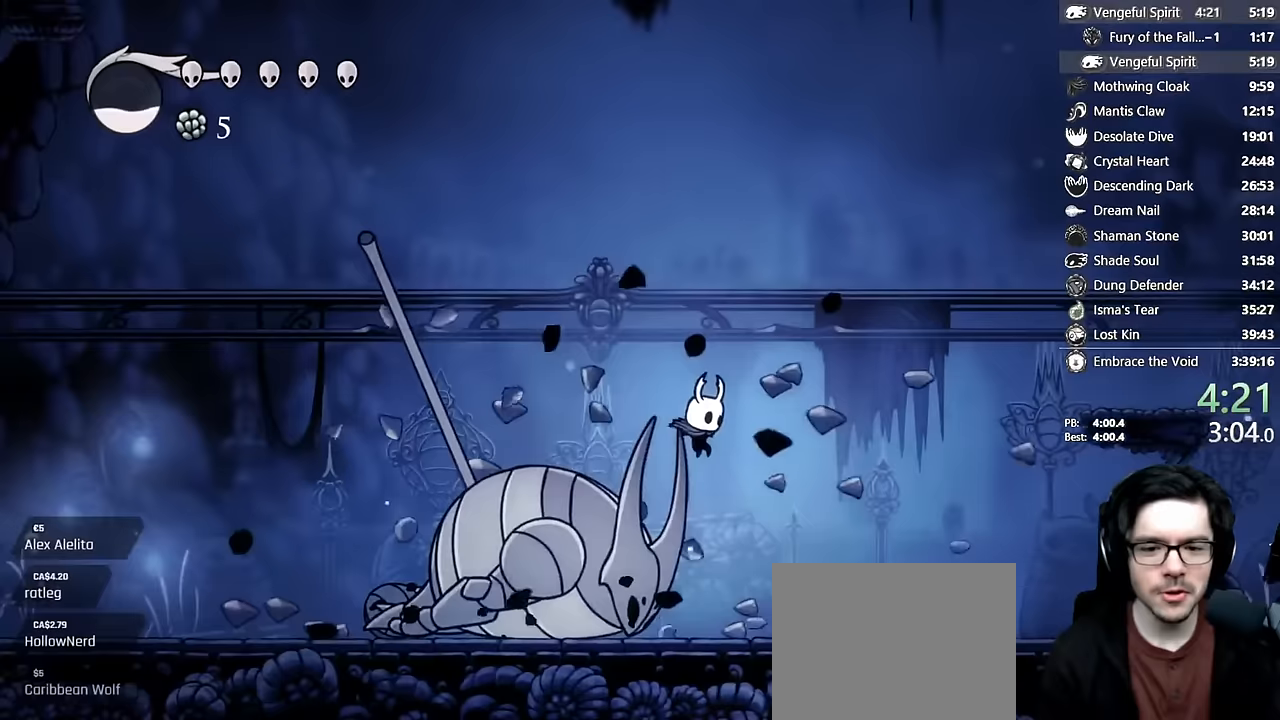
{"dt_ms": 500, "buttons": [], "left_stick": "center", "right_stick": "center", "events": [[150, "DPAD_RIGHT", "up"], [200, "DPAD_LEFT", "down"], [283, "DPAD_LEFT", "up"]]}